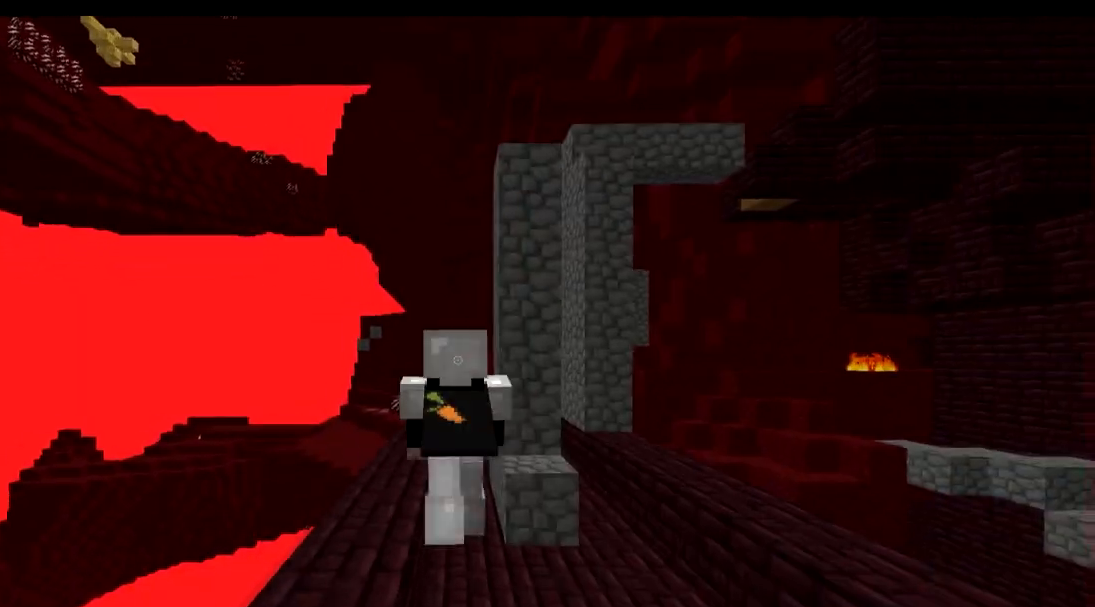
Gameplay with keyboard; each line is a JSON object with the keys held at the frame after it. "events" lists presses ("down") and releases ("up") of "a", "d", "s" and "w" between this image and that frame as [ms after this image, input, new state], when the widget could be followed in between. No other keys are recorded. Mouse input is not recorded.
{"keys": ["w"], "events": []}
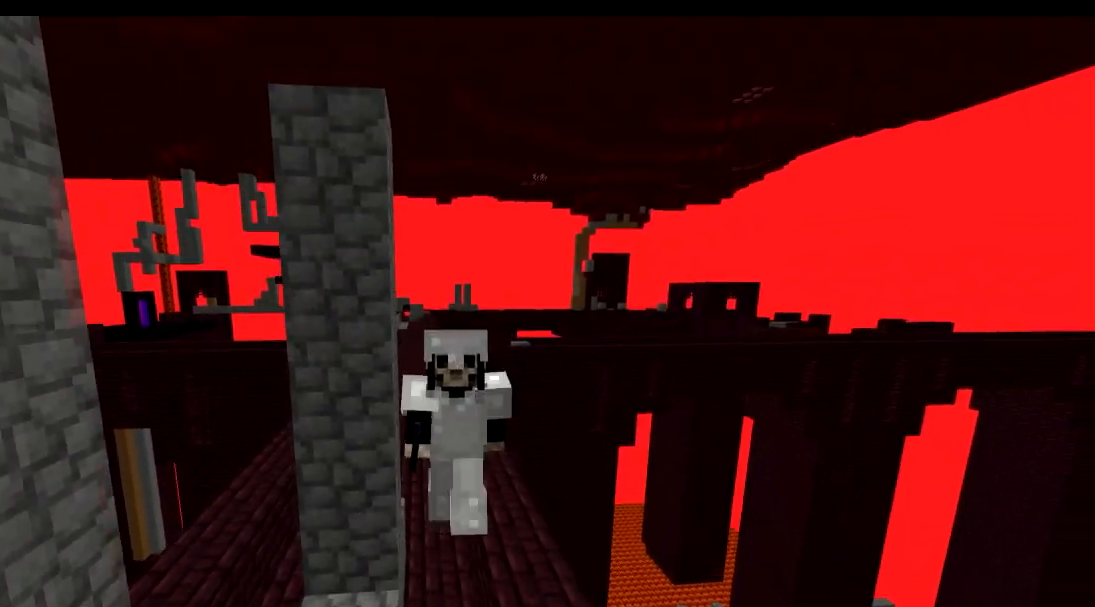
{"keys": ["w"], "events": []}
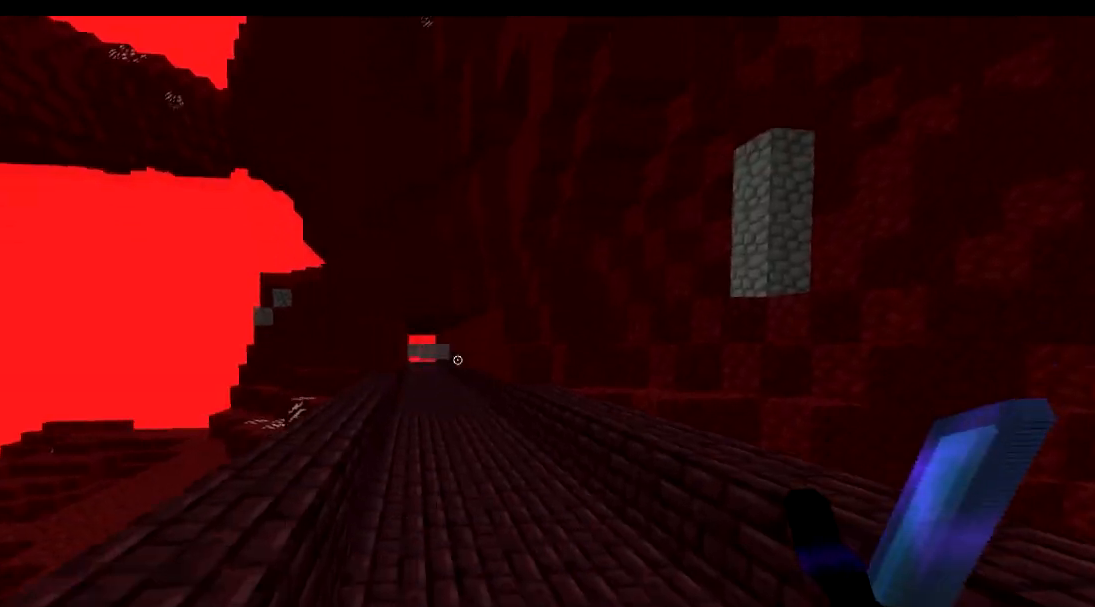
{"keys": ["w"], "events": []}
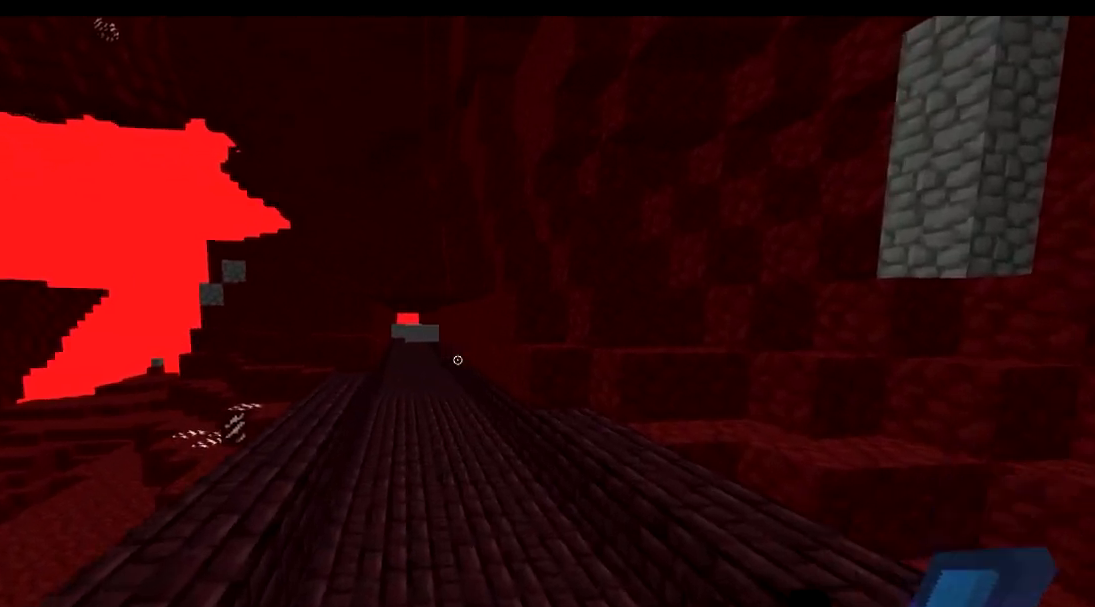
{"keys": ["w"], "events": []}
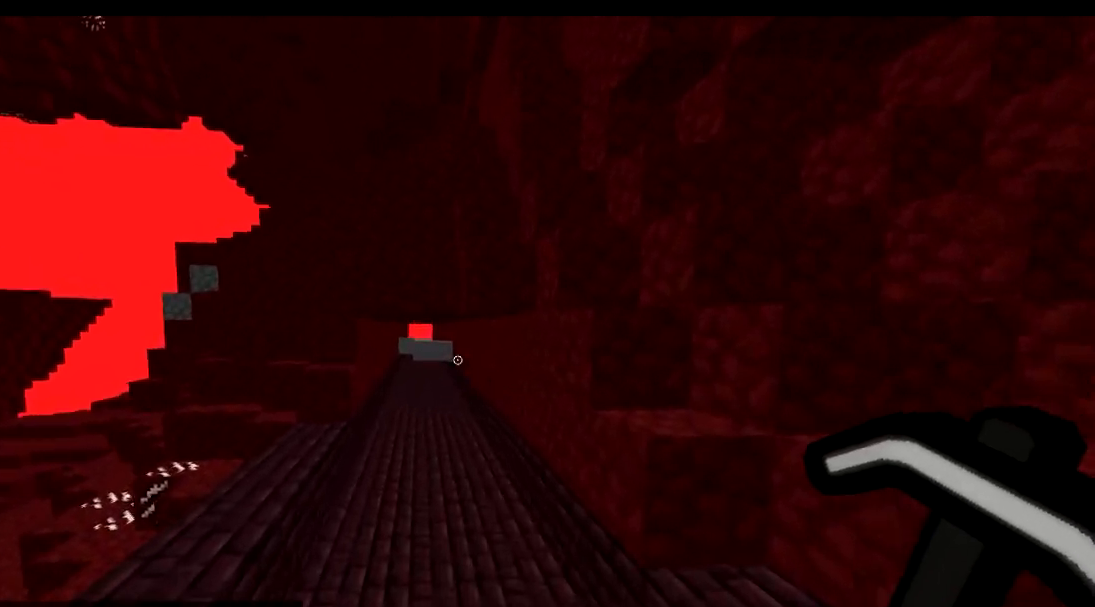
{"keys": ["w"], "events": []}
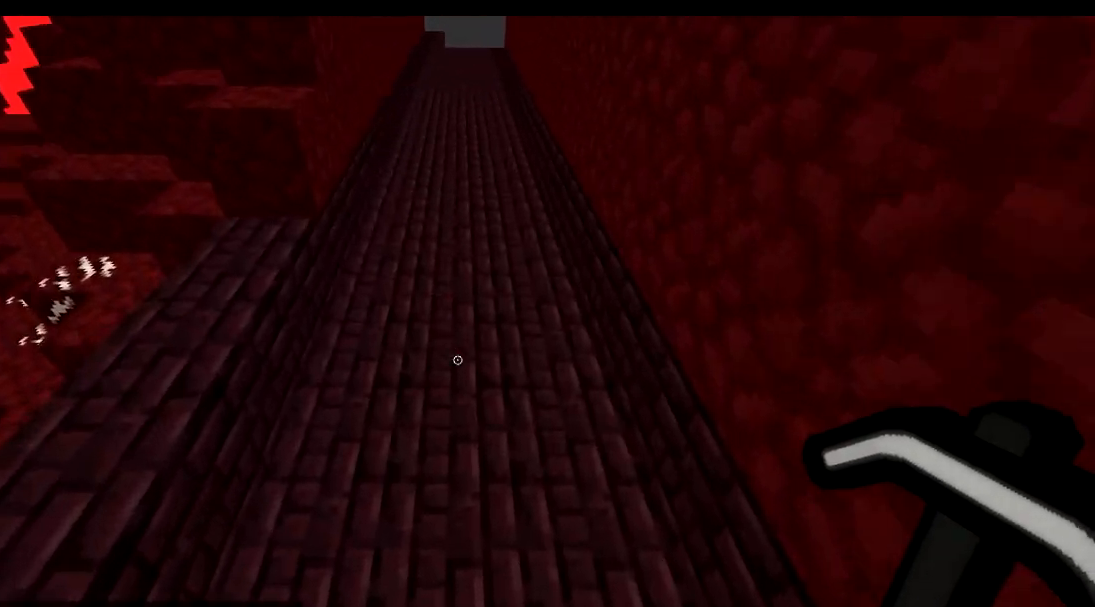
{"keys": [], "events": [[333, "w", "up"]]}
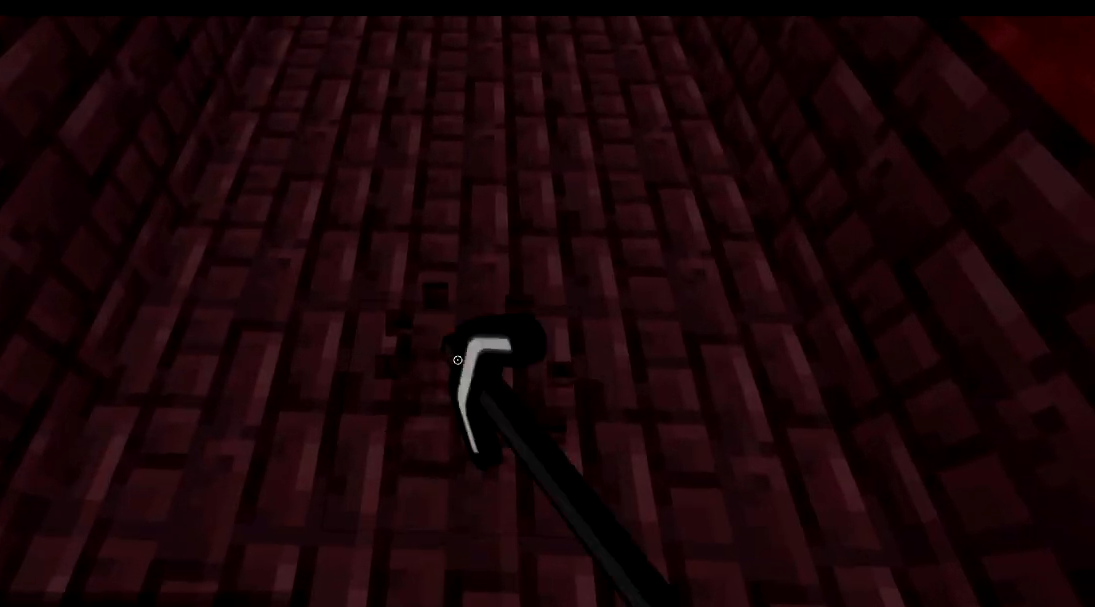
{"keys": [], "events": [[301, "w", "down"], [401, "w", "up"]]}
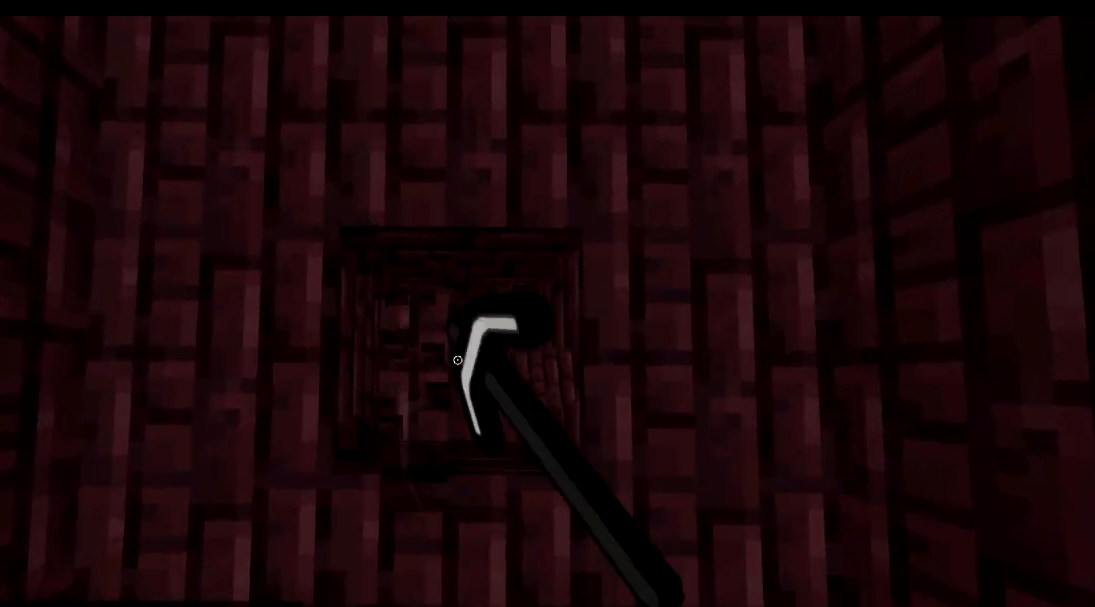
{"keys": [], "events": []}
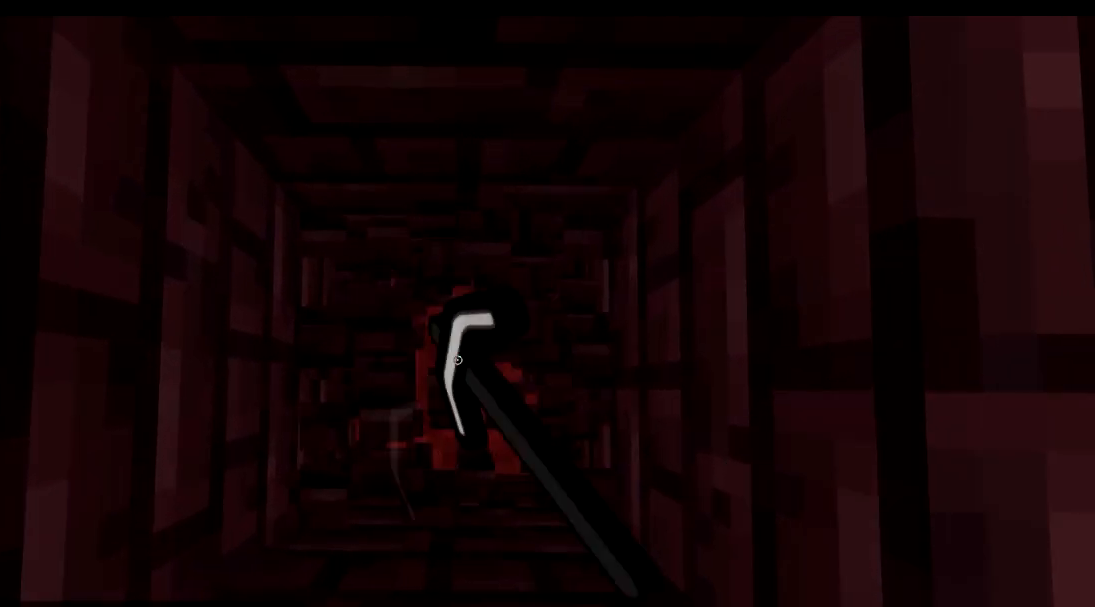
{"keys": [], "events": []}
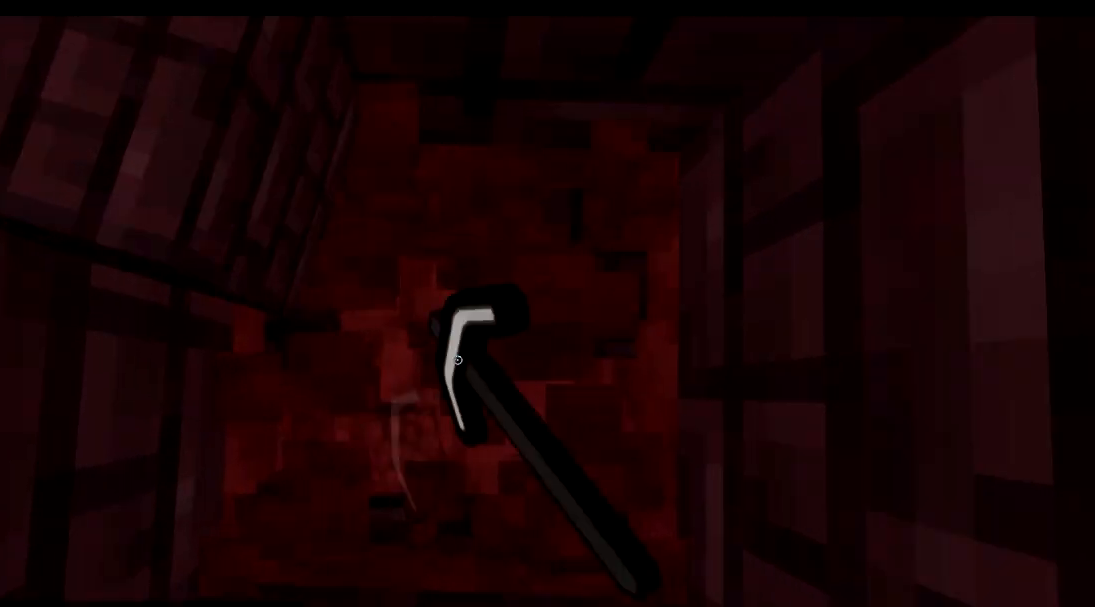
{"keys": [], "events": []}
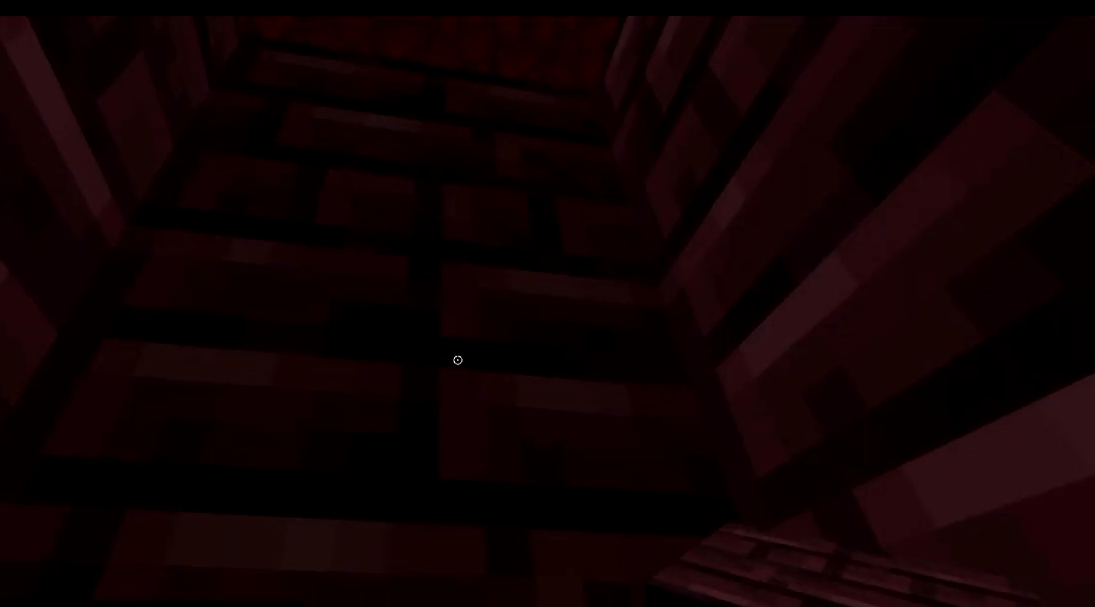
{"keys": [], "events": []}
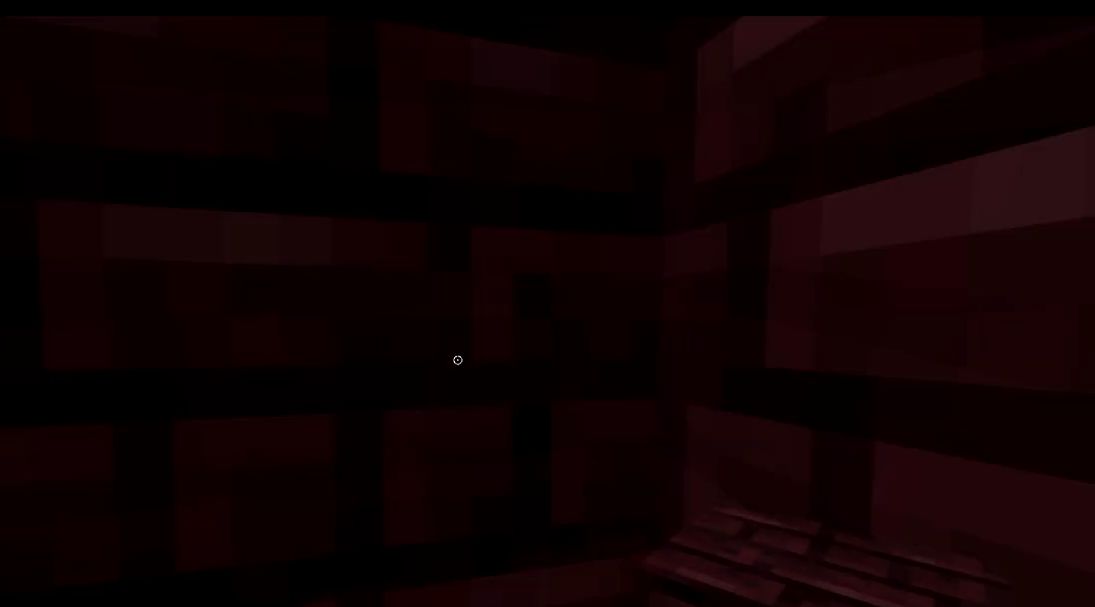
{"keys": [], "events": []}
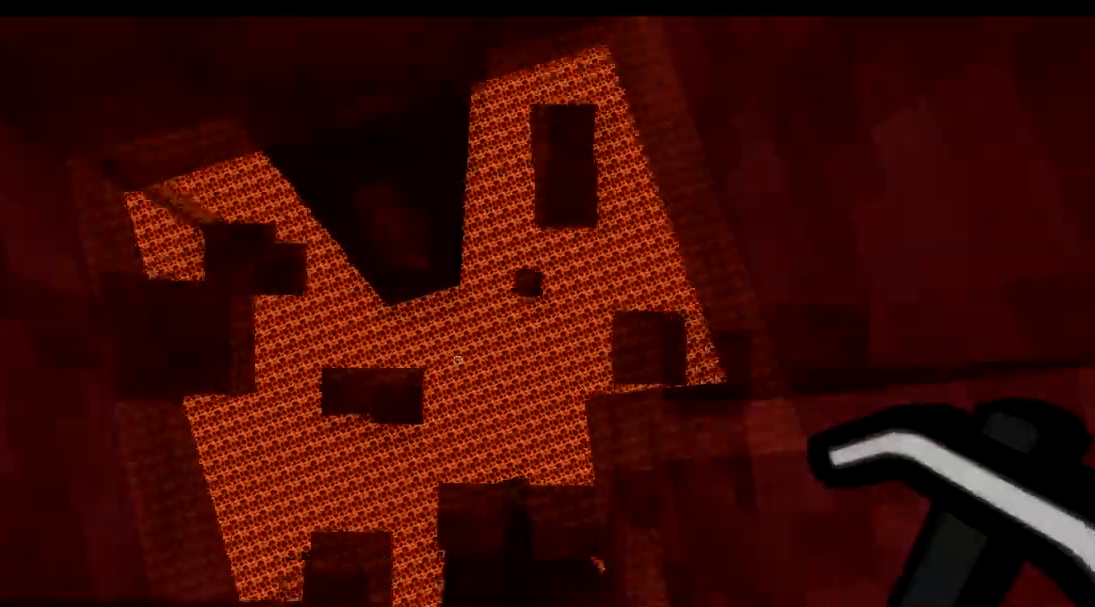
{"keys": ["w"], "events": [[334, "w", "down"]]}
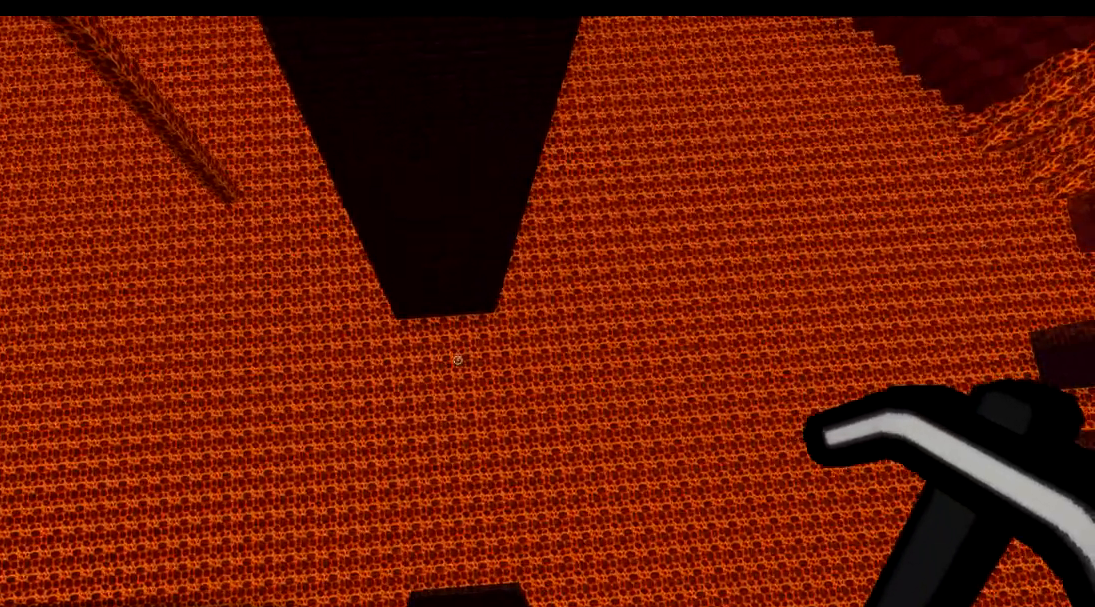
{"keys": ["w"], "events": []}
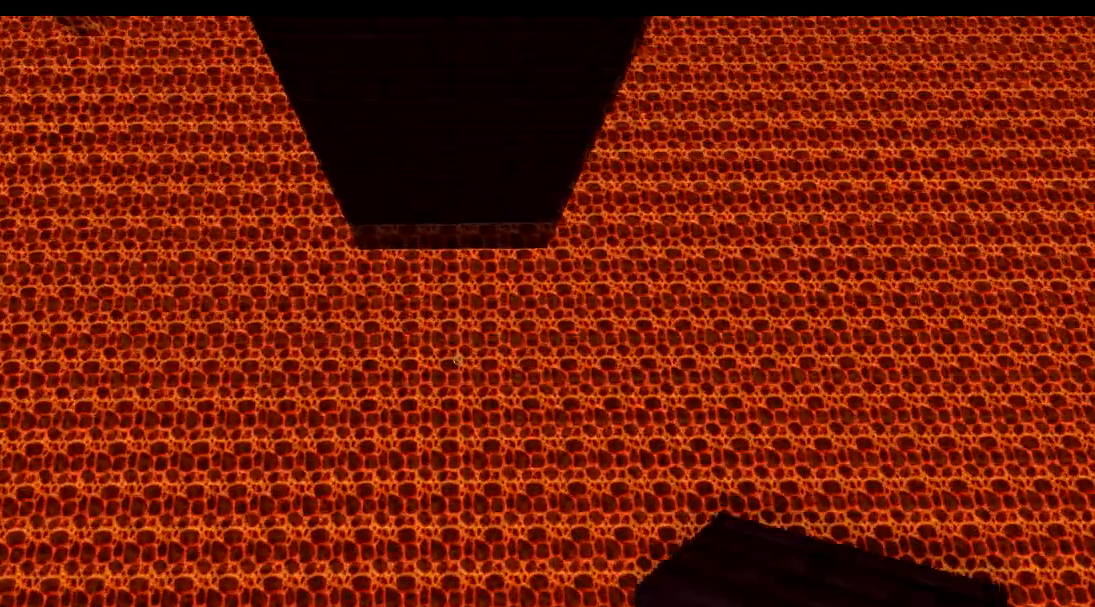
{"keys": [], "events": [[184, "w", "up"]]}
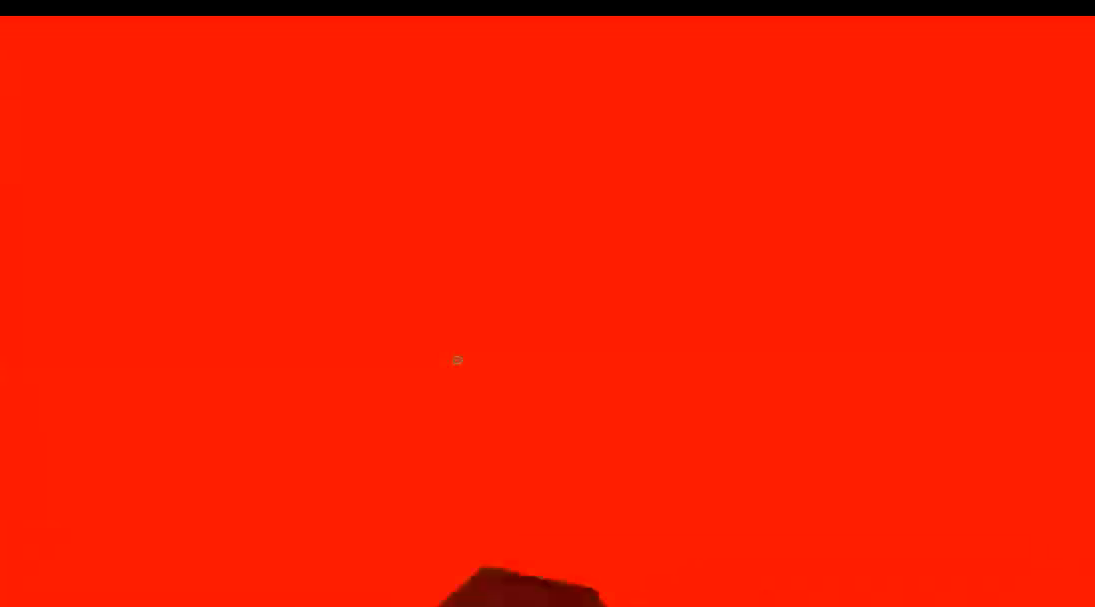
{"keys": ["w"], "events": [[33, "w", "down"]]}
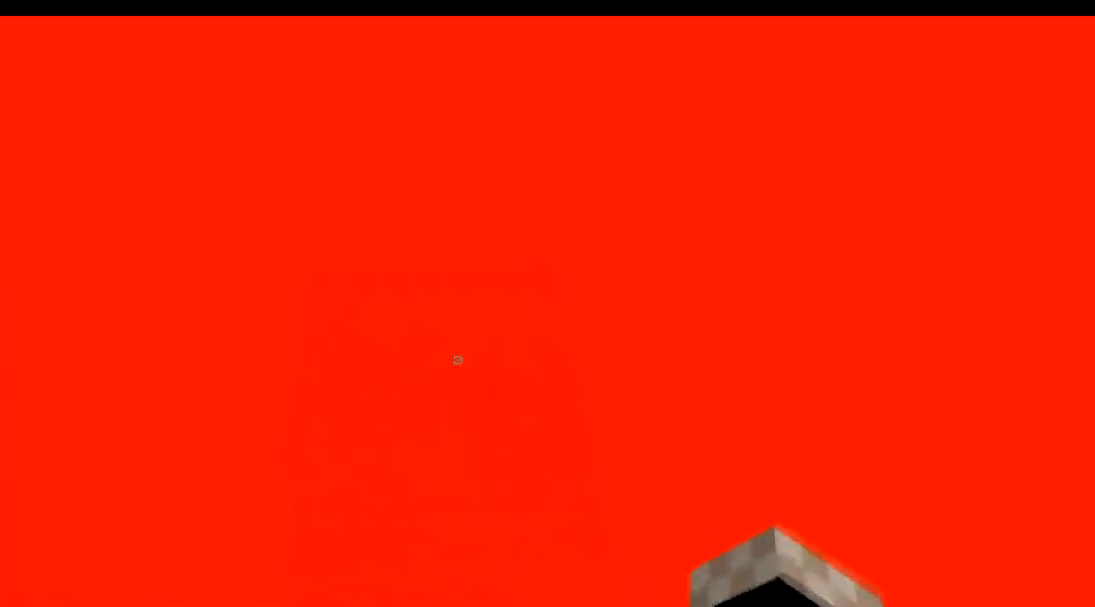
{"keys": ["w"], "events": []}
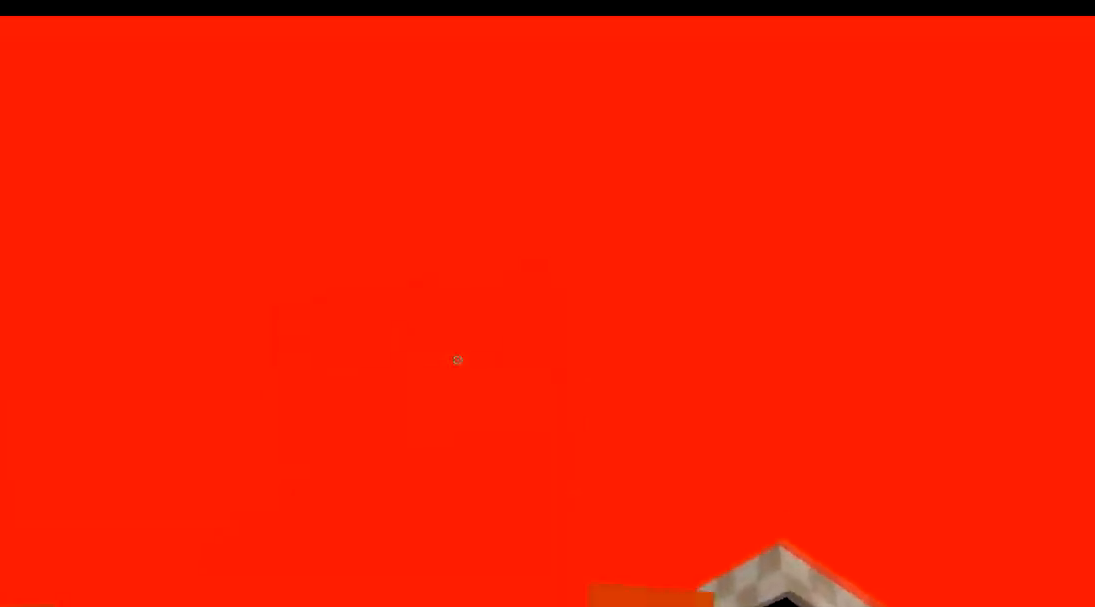
{"keys": ["w"], "events": []}
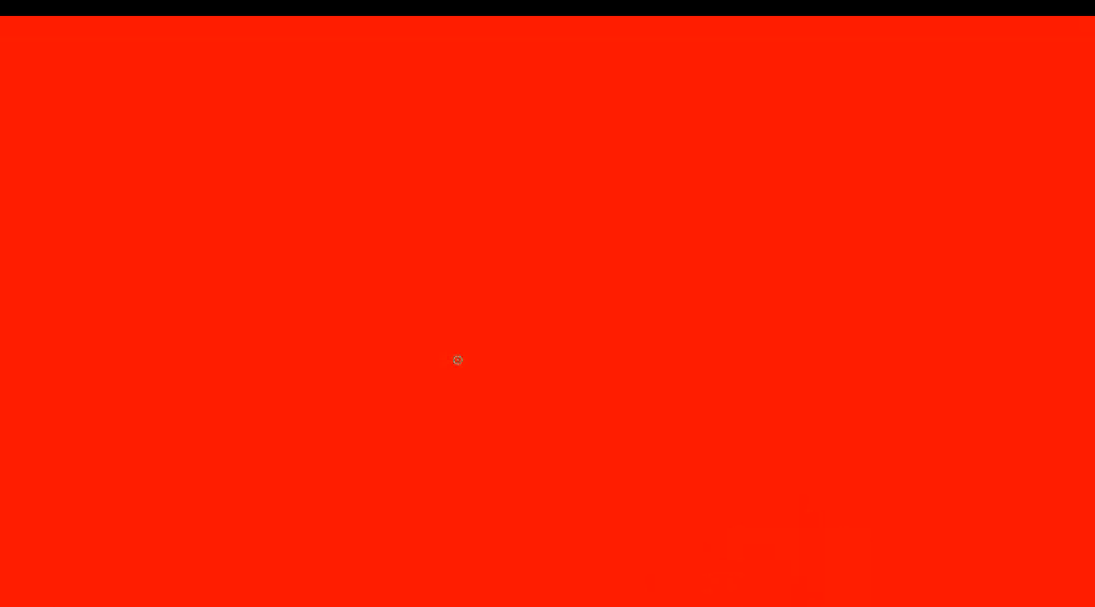
{"keys": ["w"], "events": []}
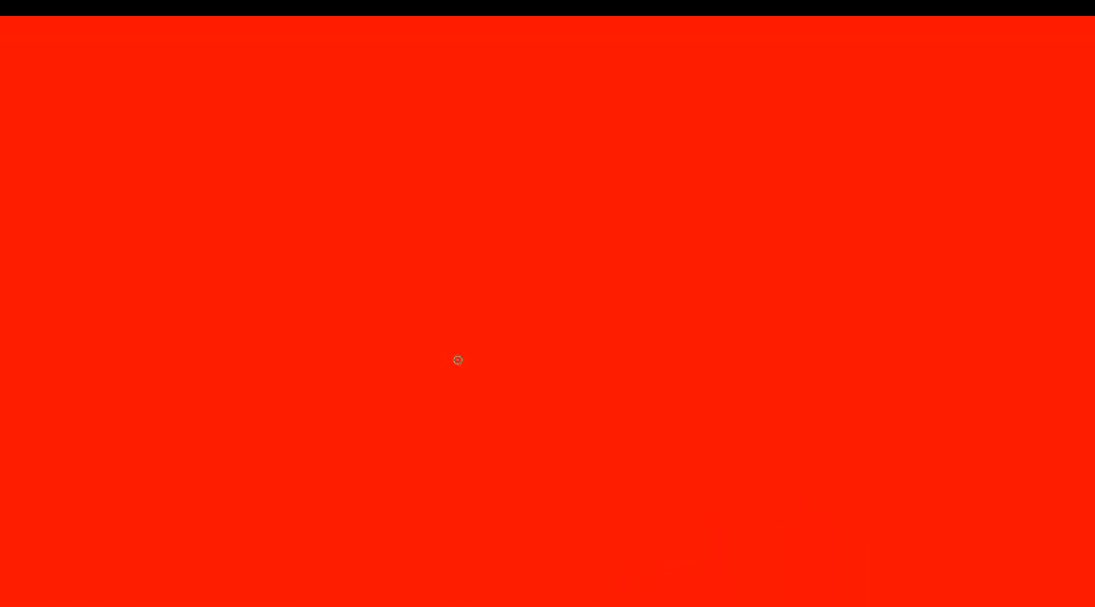
{"keys": ["w"], "events": [[33, "w", "up"], [384, "w", "down"]]}
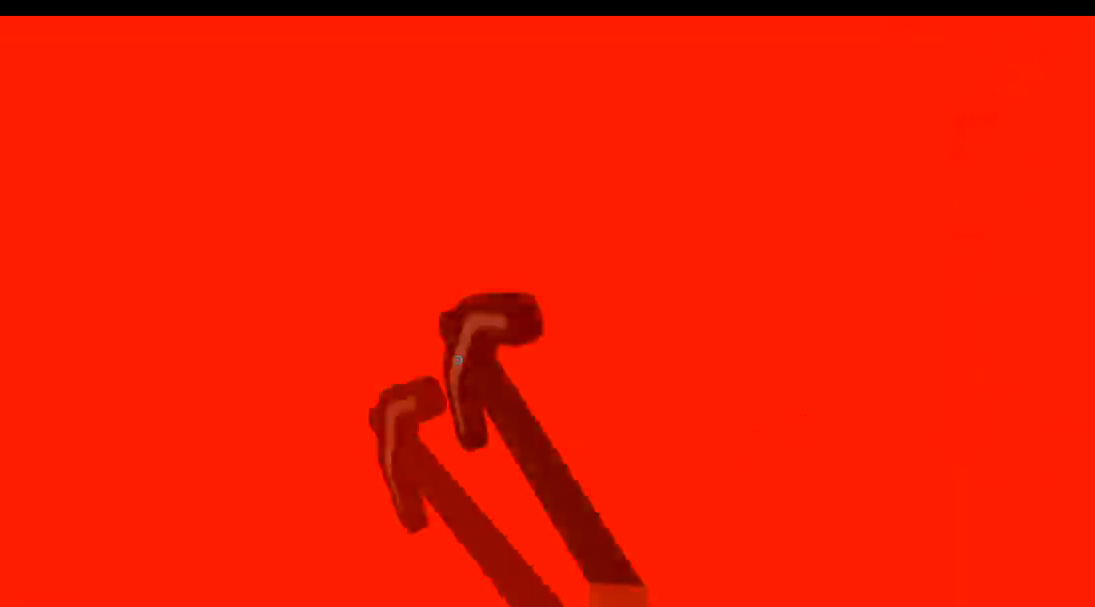
{"keys": [], "events": [[284, "w", "up"]]}
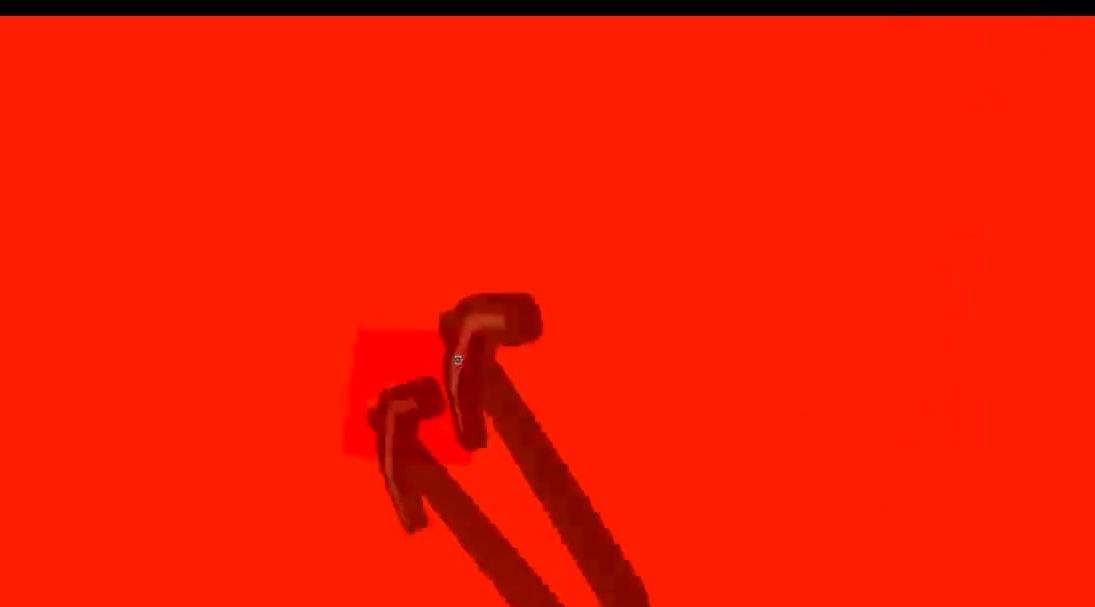
{"keys": ["w"], "events": [[33, "w", "down"]]}
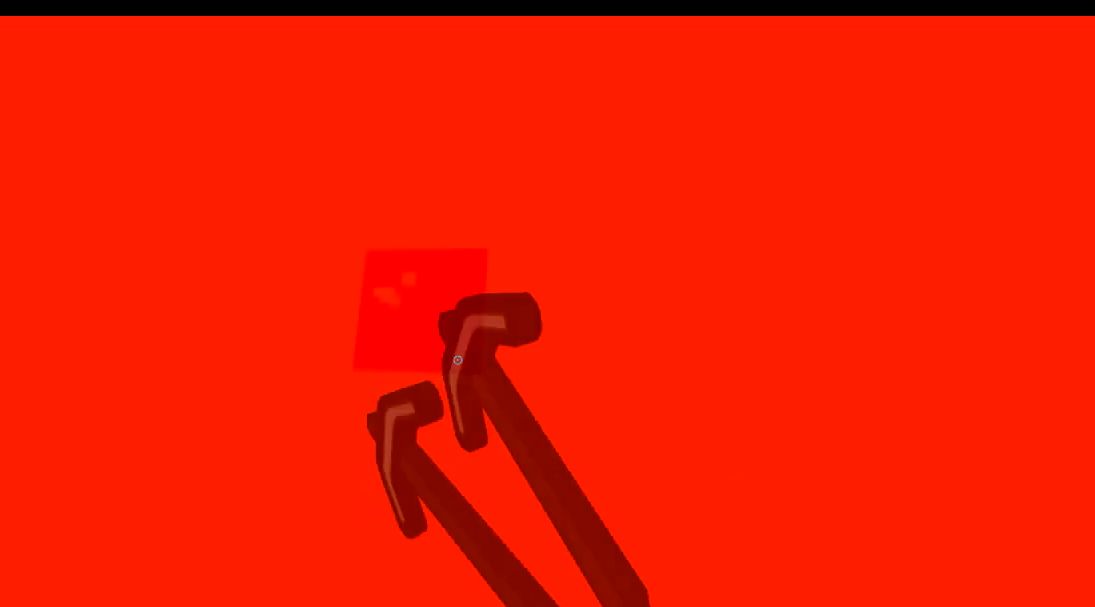
{"keys": ["w"], "events": []}
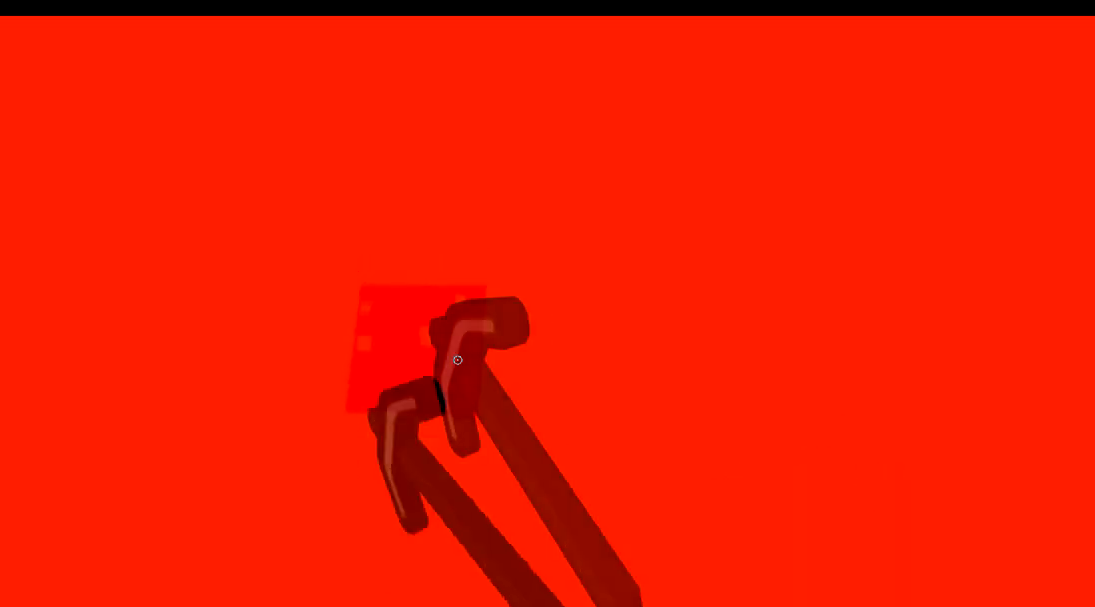
{"keys": ["w"], "events": []}
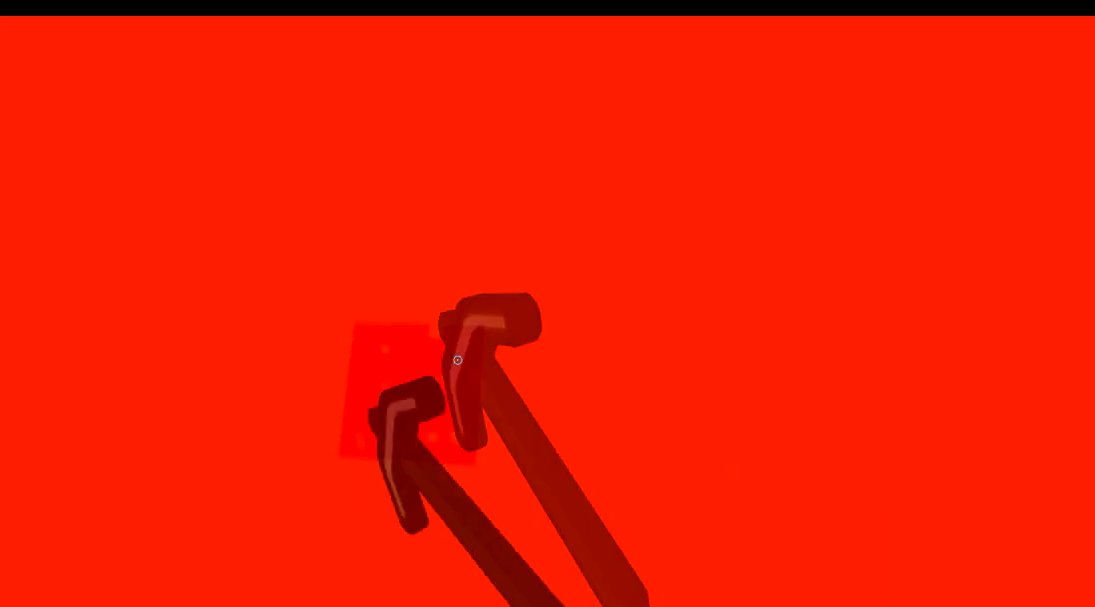
{"keys": ["w"], "events": []}
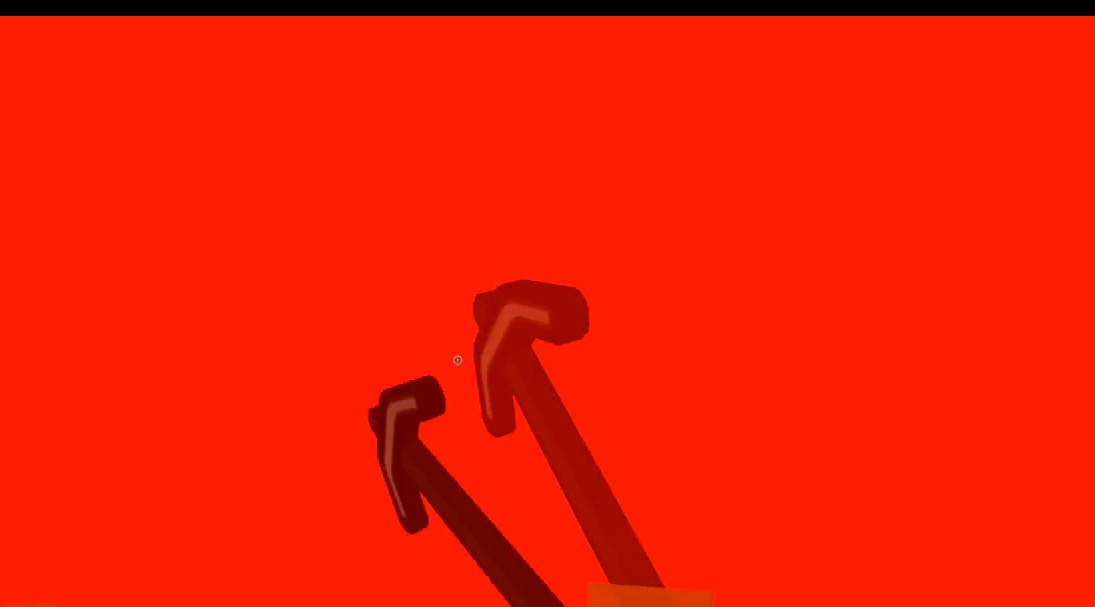
{"keys": ["w"], "events": []}